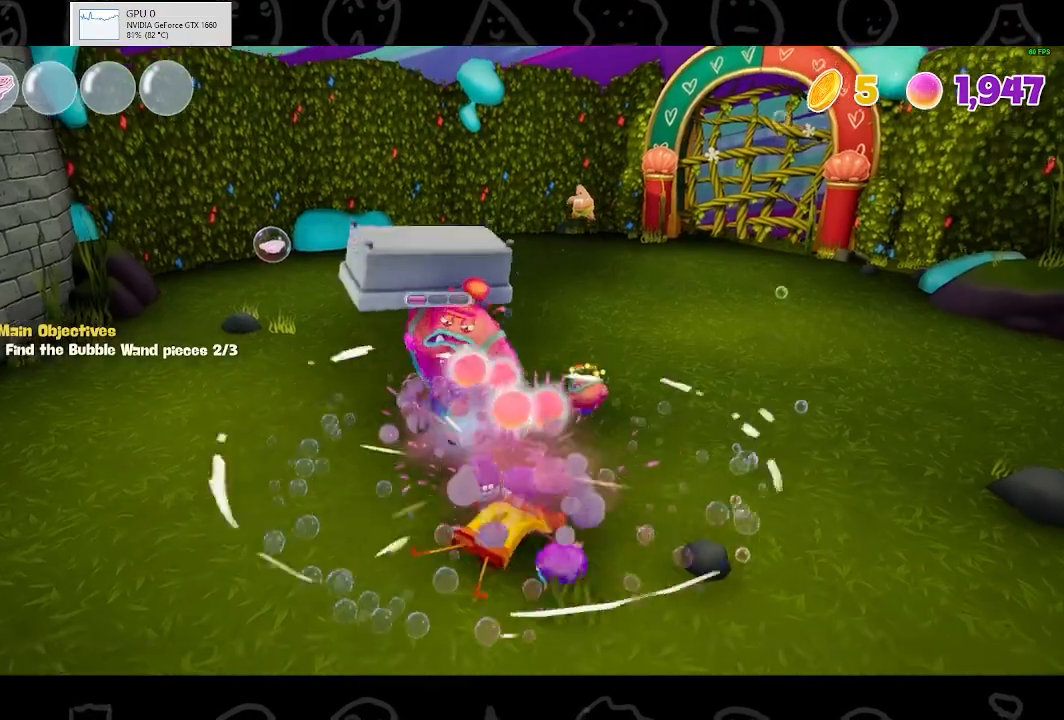
Gameplay with a controller (Xbox layout); each line is a JSON object with the inputs held at the frame after it. "events" lists button and stick changes between this image and that frame as [ms after this image, input, new state], when the widget could be followed in between.
{"buttons": ["Y"], "left_stick": "up", "right_stick": "center", "events": [[33, "left_stick", "down"], [67, "A", "down"], [100, "left_stick", "down-left"], [233, "left_stick", "up-left"], [300, "A", "up"], [400, "Y", "down"], [500, "left_stick", "up"]]}
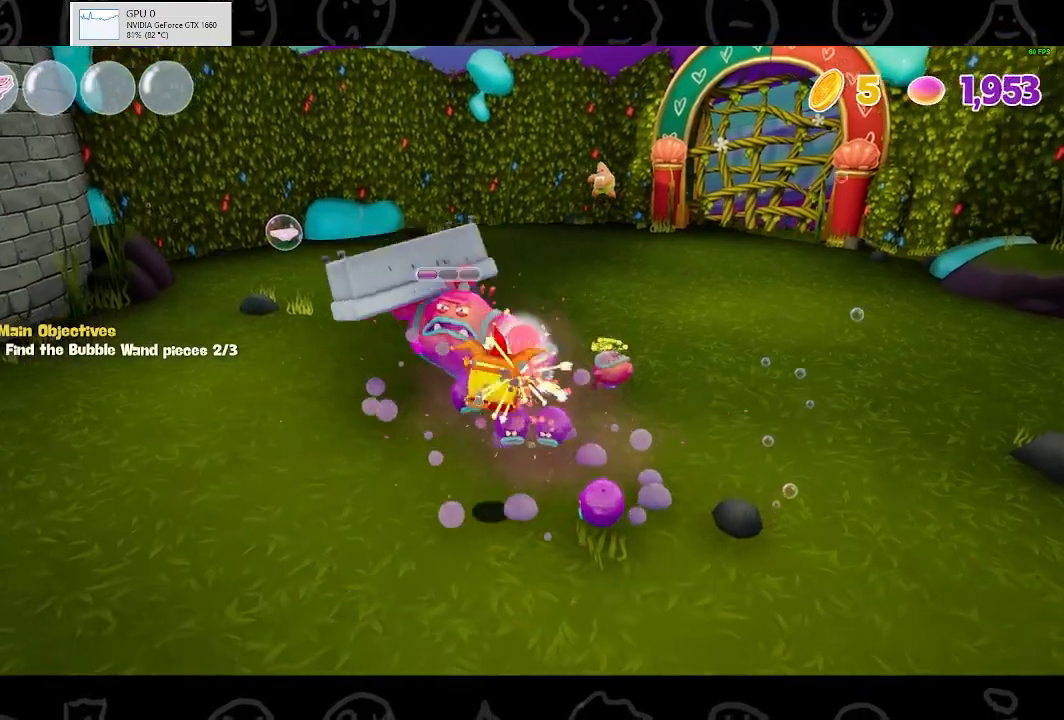
{"buttons": ["A"], "left_stick": "center", "right_stick": "center", "events": [[67, "Y", "up"], [233, "left_stick", "center"], [300, "left_stick", "down"], [333, "A", "down"], [433, "left_stick", "center"]]}
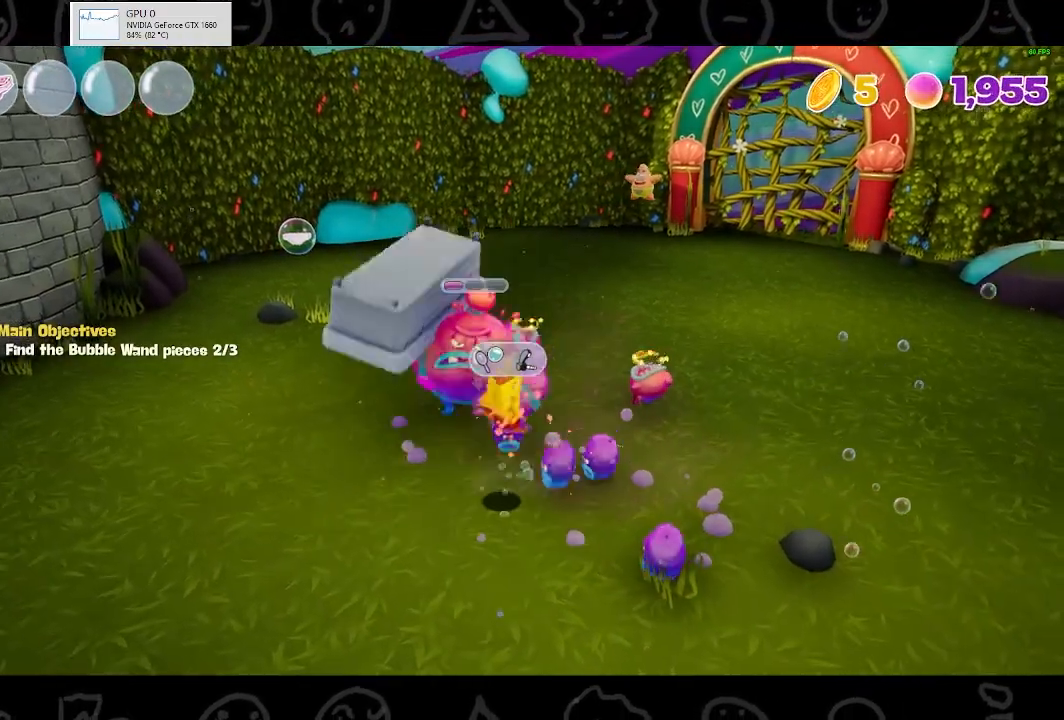
{"buttons": [], "left_stick": "right", "right_stick": "center", "events": [[33, "A", "up"], [33, "left_stick", "up"], [200, "A", "down"], [233, "left_stick", "center"], [300, "A", "up"], [300, "B", "down"], [467, "left_stick", "right"], [500, "B", "up"]]}
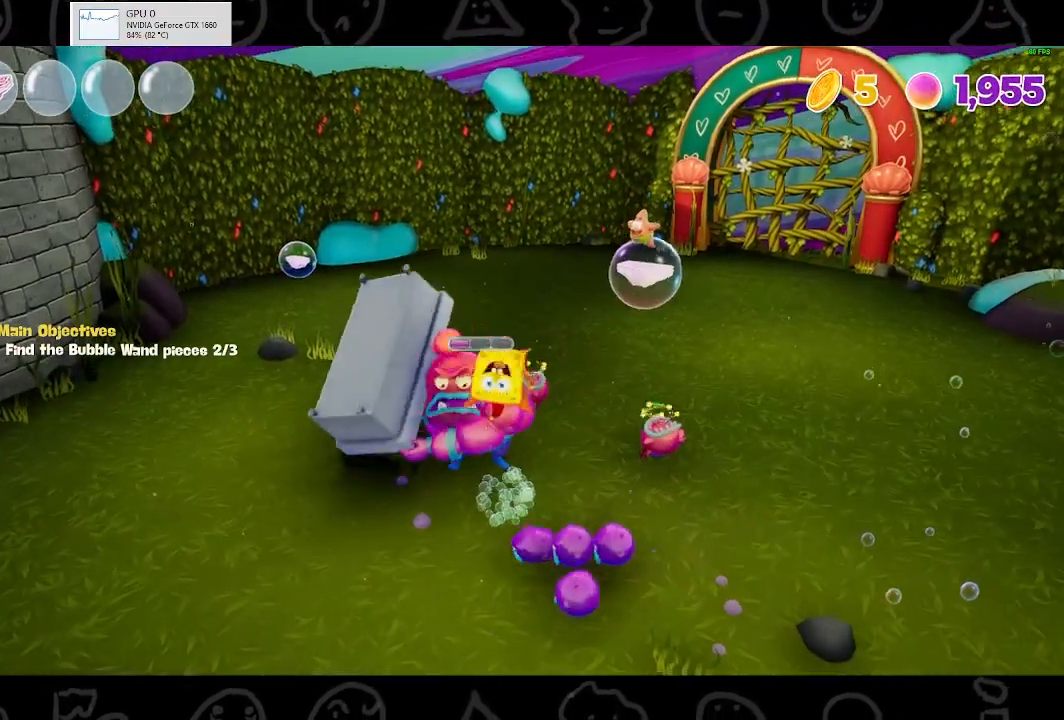
{"buttons": ["A"], "left_stick": "down-right", "right_stick": "center", "events": [[267, "left_stick", "down-right"], [500, "A", "down"]]}
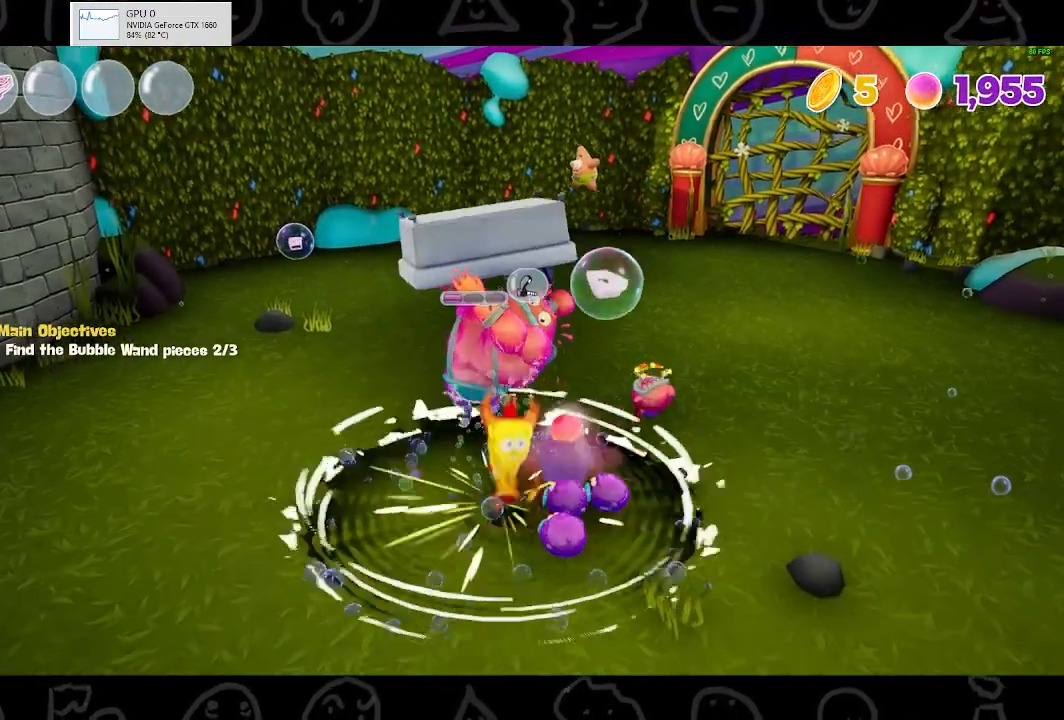
{"buttons": [], "left_stick": "up-right", "right_stick": "center", "events": [[167, "A", "up"], [300, "A", "down"], [367, "left_stick", "right"], [433, "A", "up"], [500, "left_stick", "up-right"]]}
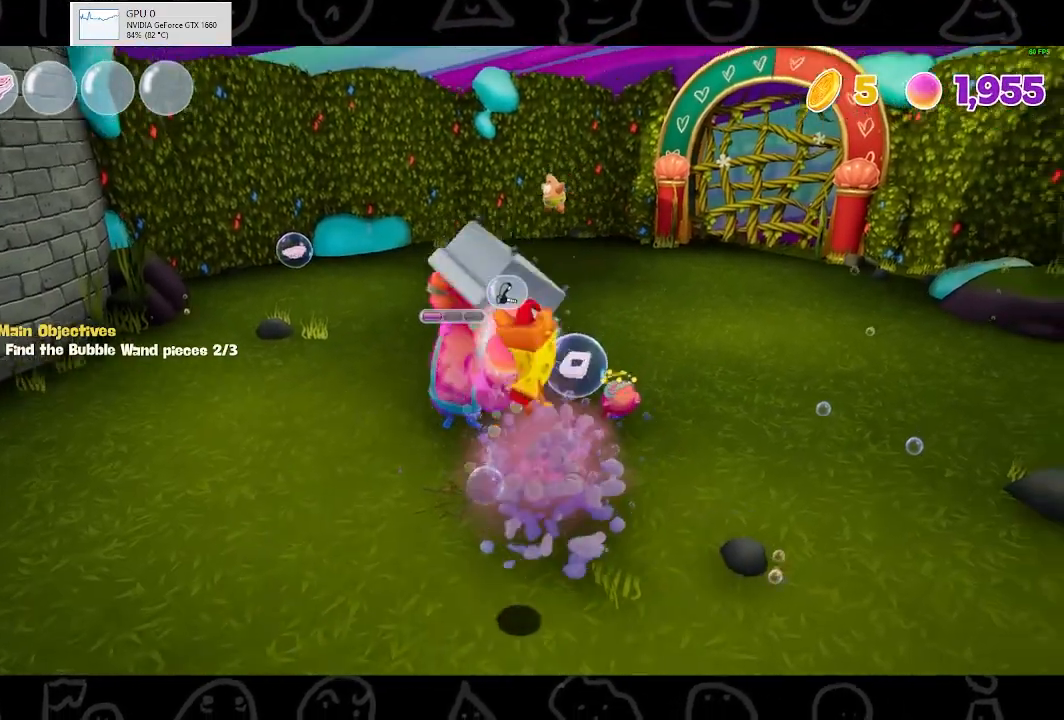
{"buttons": [], "left_stick": "up-right", "right_stick": "left", "events": [[467, "right_stick", "left"]]}
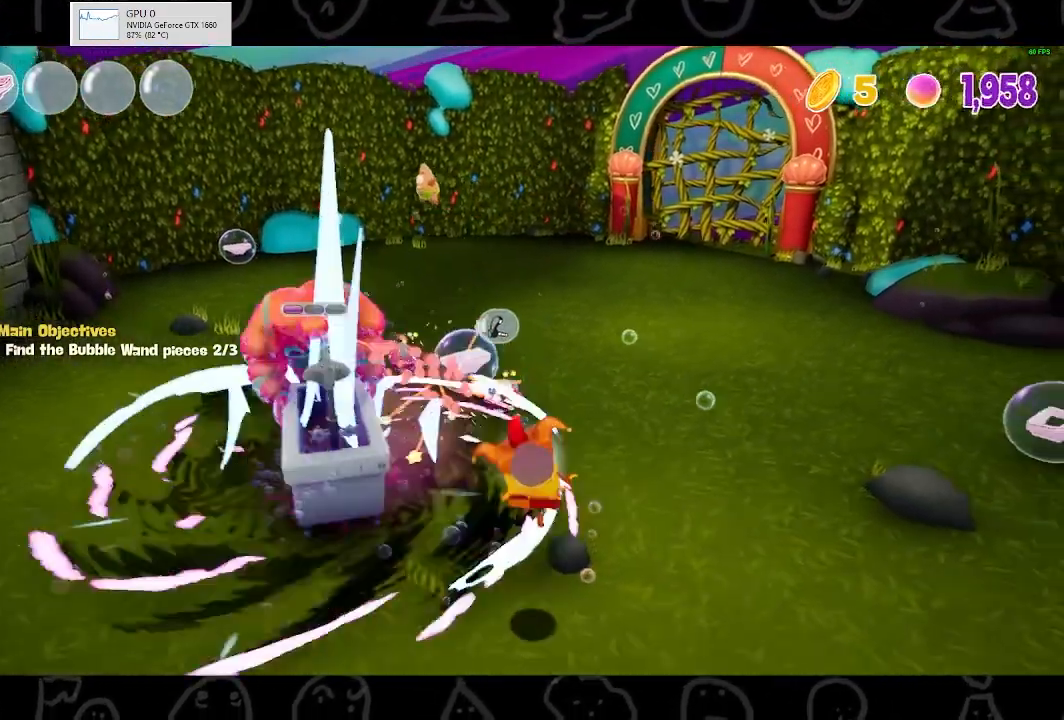
{"buttons": [], "left_stick": "up", "right_stick": "center", "events": [[33, "left_stick", "up"], [67, "right_stick", "center"]]}
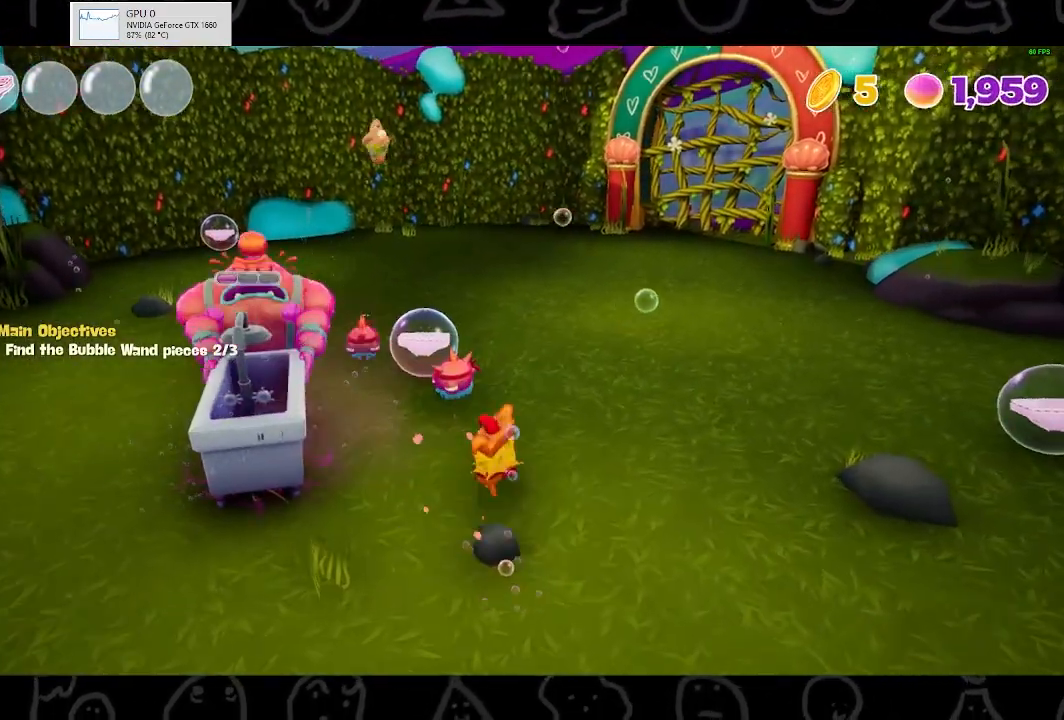
{"buttons": [], "left_stick": "up", "right_stick": "center", "events": [[167, "A", "down"], [333, "A", "up"]]}
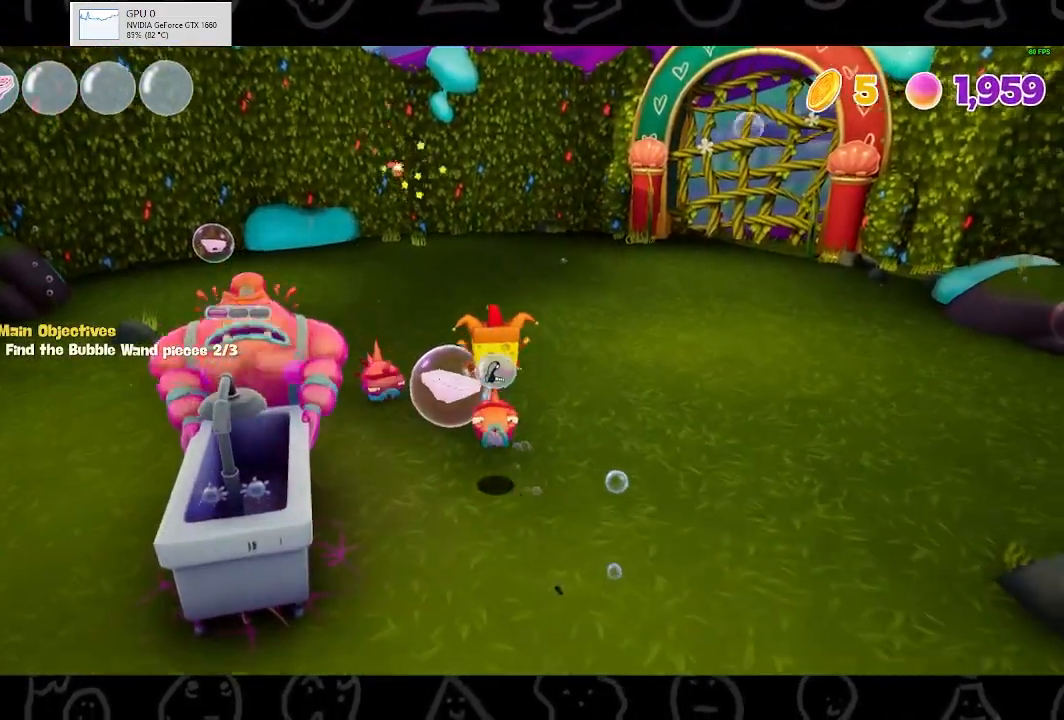
{"buttons": ["A"], "left_stick": "down", "right_stick": "center", "events": [[467, "A", "down"], [500, "left_stick", "down"]]}
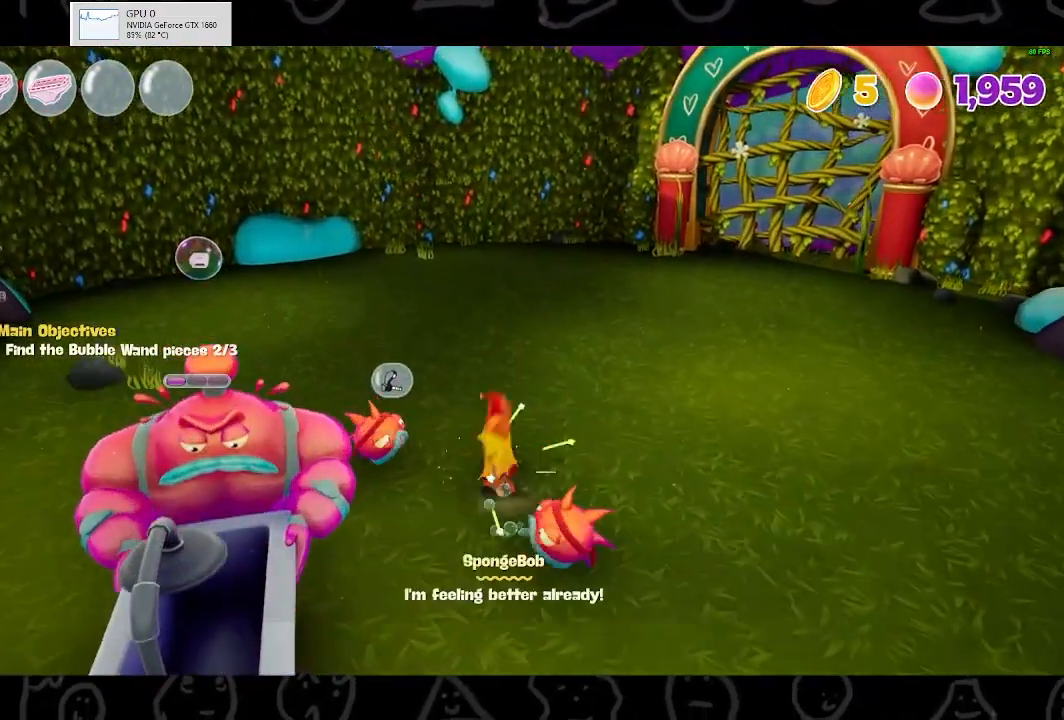
{"buttons": [], "left_stick": "down", "right_stick": "center", "events": [[167, "A", "up"], [200, "A", "down"], [467, "A", "up"]]}
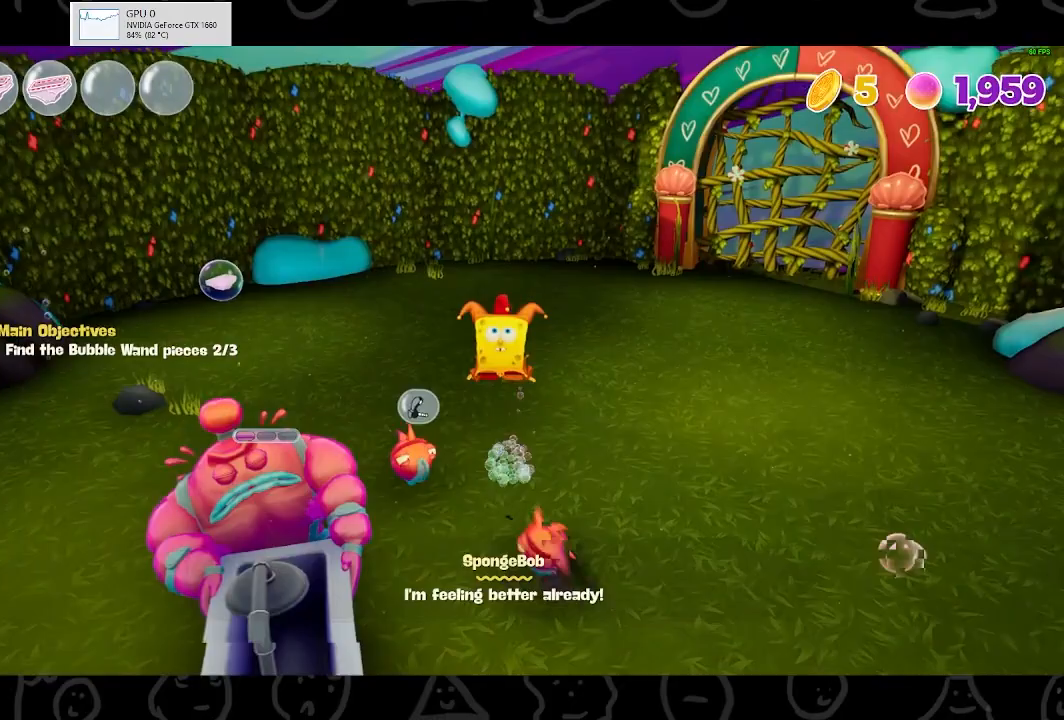
{"buttons": ["X"], "left_stick": "up-left", "right_stick": "center", "events": [[233, "left_stick", "up-left"], [267, "X", "down"]]}
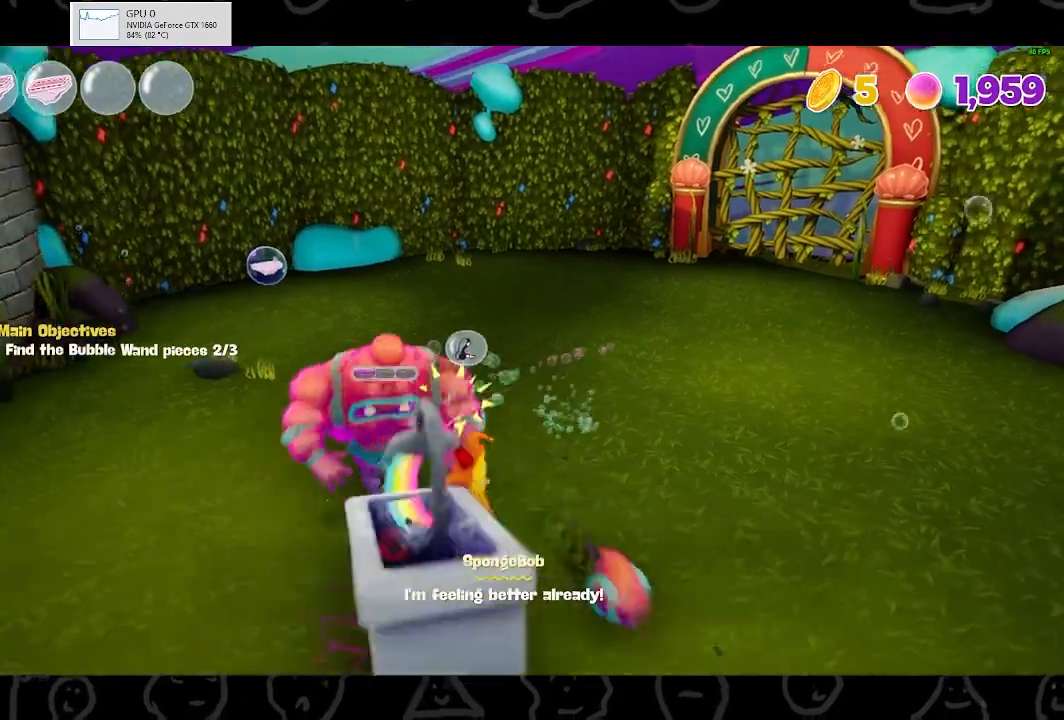
{"buttons": [], "left_stick": "up", "right_stick": "center", "events": [[33, "X", "up"], [200, "left_stick", "center"], [367, "left_stick", "up"]]}
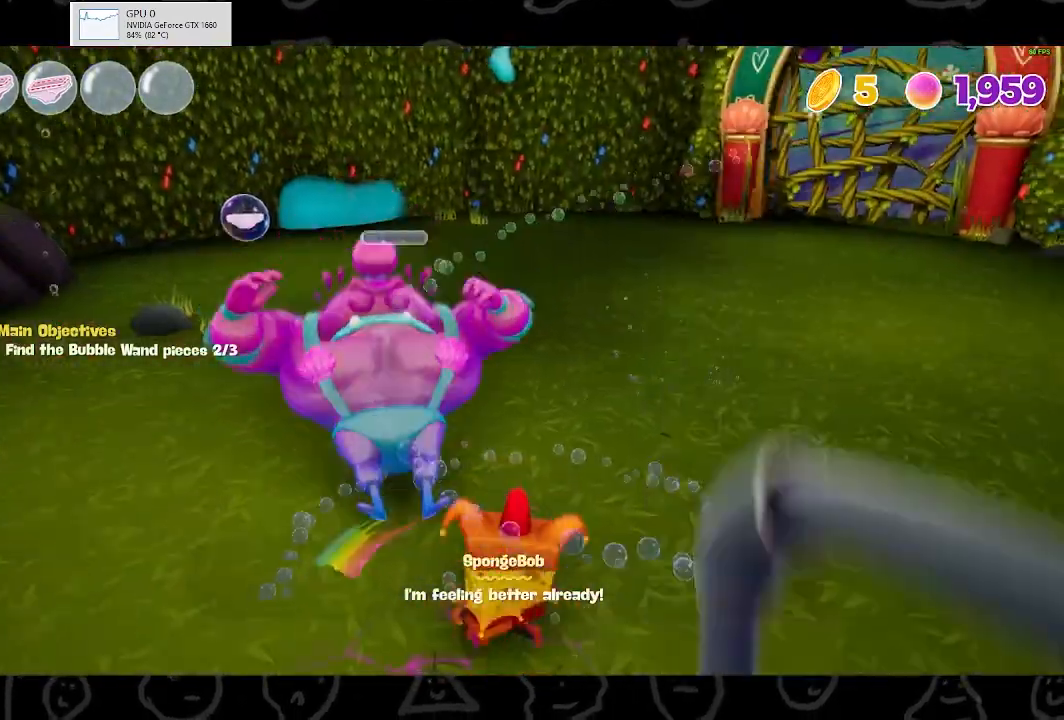
{"buttons": [], "left_stick": "up-left", "right_stick": "center", "events": [[67, "A", "down"], [67, "left_stick", "up-left"], [233, "A", "up"], [300, "Y", "down"], [433, "Y", "up"]]}
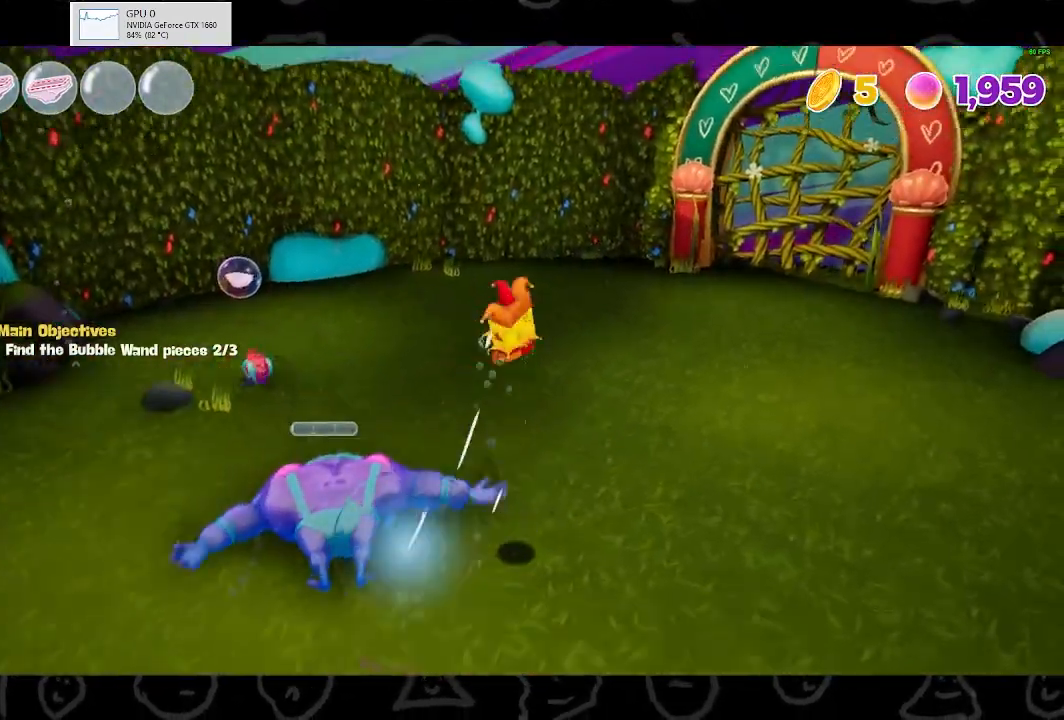
{"buttons": [], "left_stick": "up-left", "right_stick": "center", "events": []}
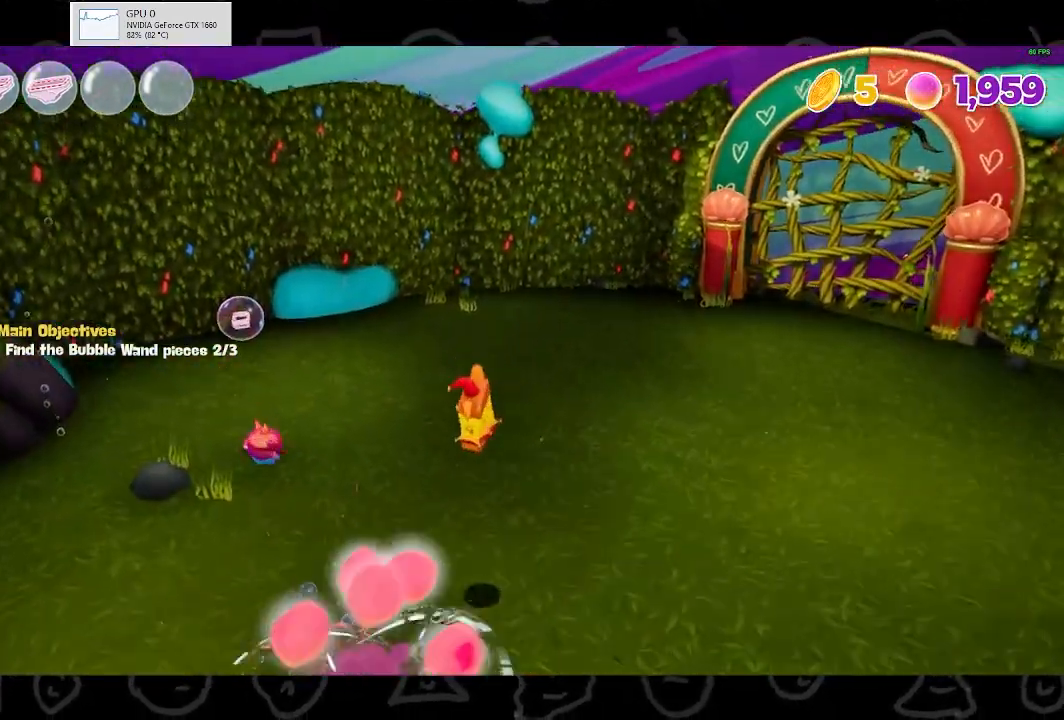
{"buttons": [], "left_stick": "up-left", "right_stick": "center", "events": [[167, "Y", "down"], [300, "Y", "up"]]}
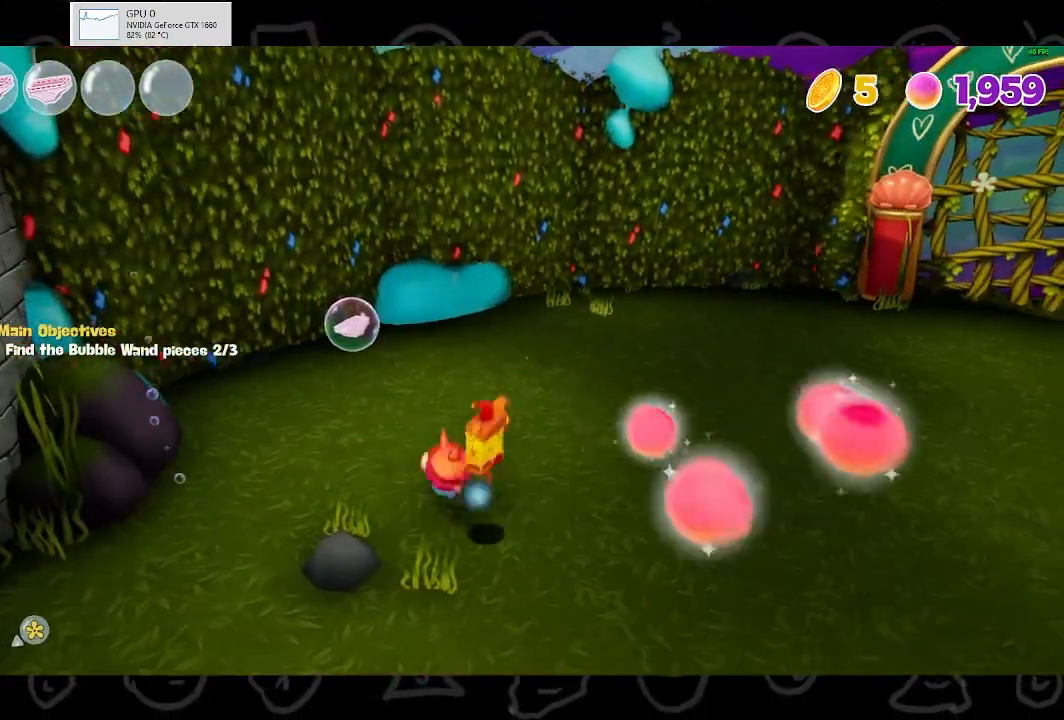
{"buttons": [], "left_stick": "center", "right_stick": "right", "events": [[33, "left_stick", "center"], [467, "right_stick", "right"]]}
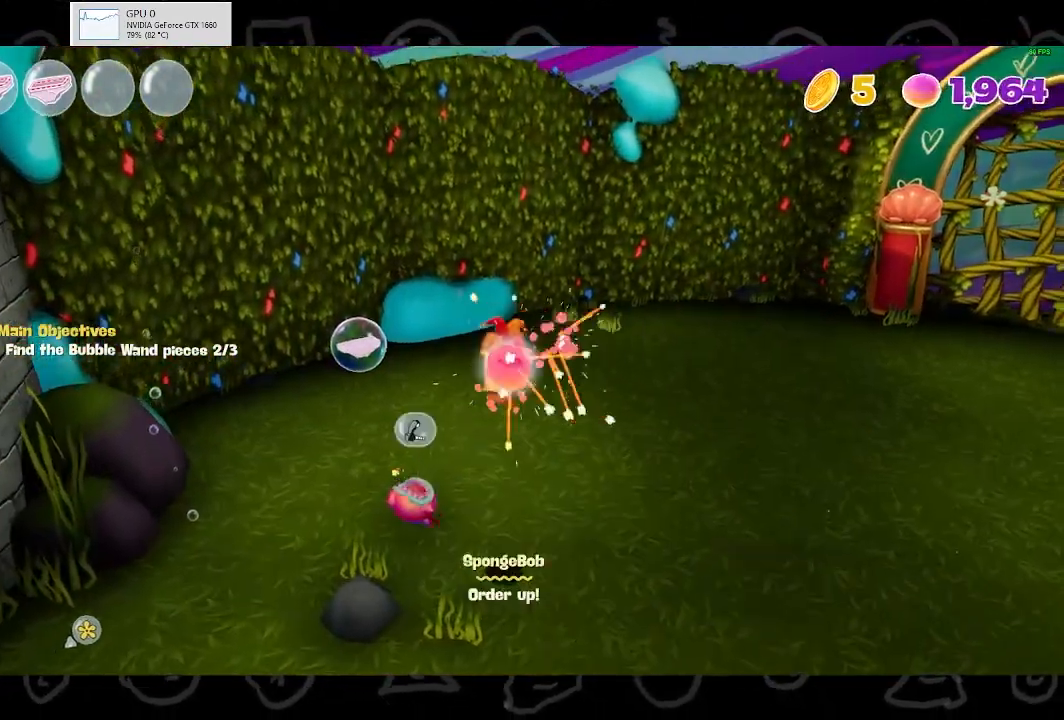
{"buttons": [], "left_stick": "down-right", "right_stick": "right", "events": [[33, "left_stick", "left"], [300, "X", "down"], [400, "X", "up"], [400, "left_stick", "down"], [467, "left_stick", "down-right"]]}
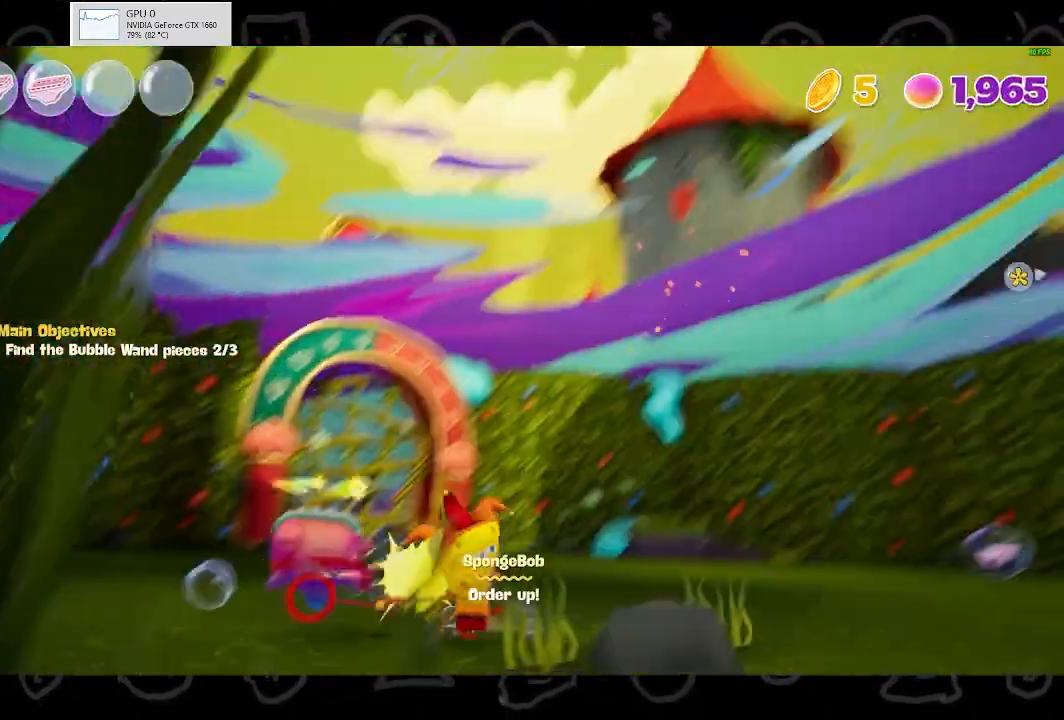
{"buttons": [], "left_stick": "up", "right_stick": "center", "events": [[33, "left_stick", "right"], [100, "left_stick", "up-right"], [167, "right_stick", "down-right"], [267, "left_stick", "up"], [267, "right_stick", "down"], [500, "right_stick", "center"]]}
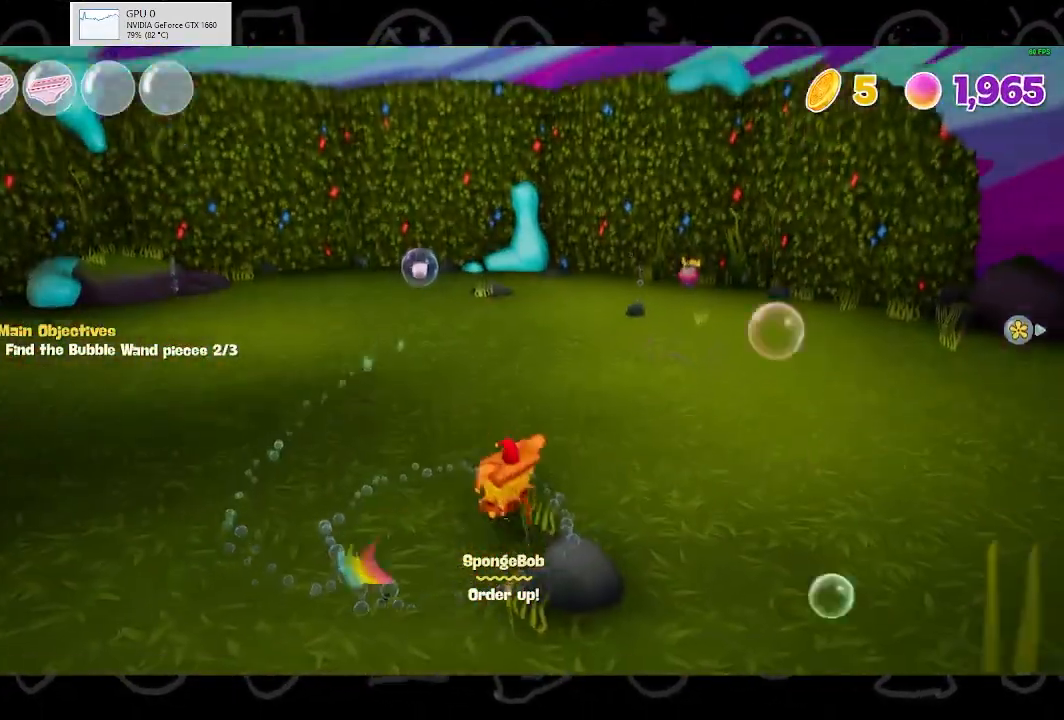
{"buttons": ["B"], "left_stick": "up-right", "right_stick": "center", "events": [[433, "B", "down"], [433, "left_stick", "up-right"]]}
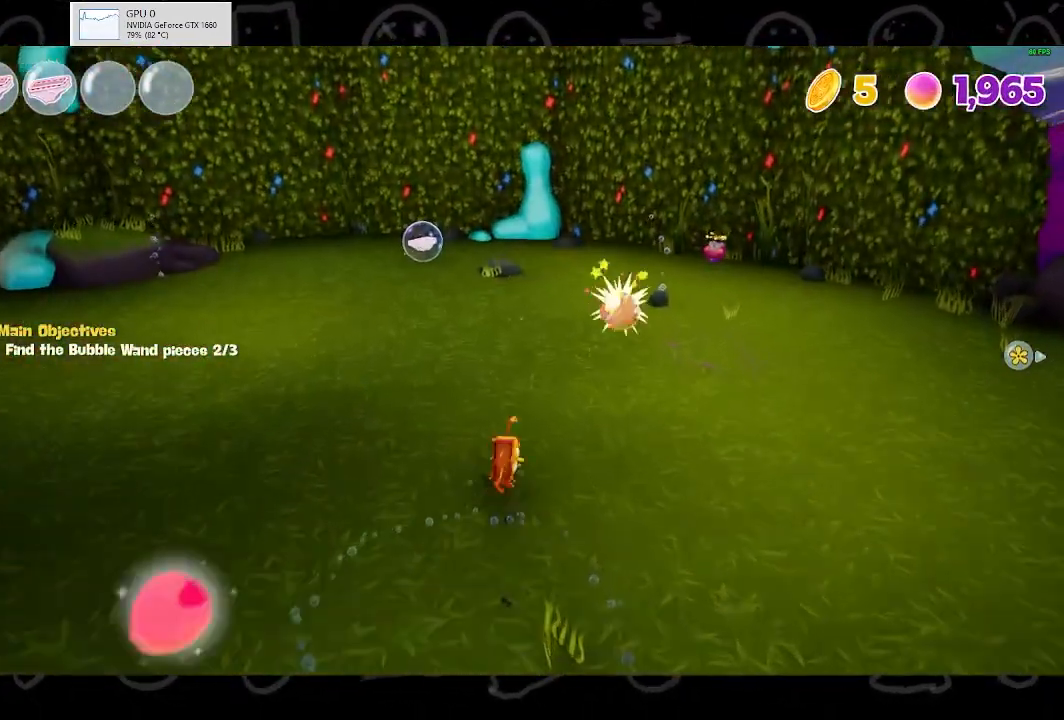
{"buttons": [], "left_stick": "up-right", "right_stick": "center", "events": [[67, "B", "up"], [300, "A", "down"], [433, "A", "up"]]}
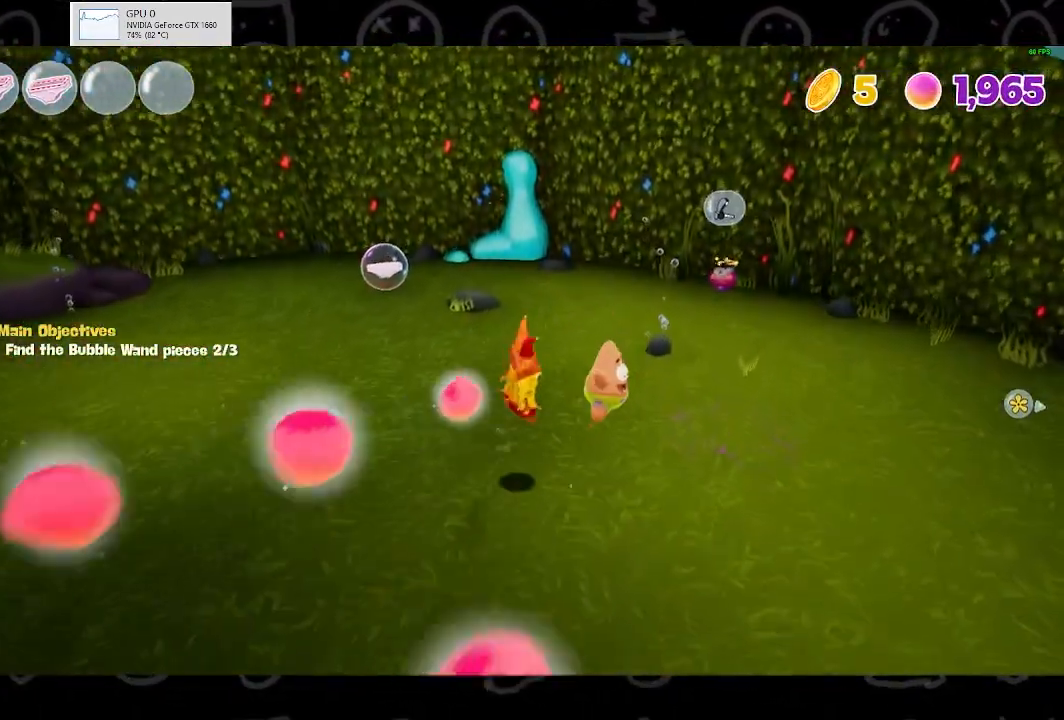
{"buttons": [], "left_stick": "up-right", "right_stick": "center", "events": [[167, "Y", "down"], [267, "Y", "up"]]}
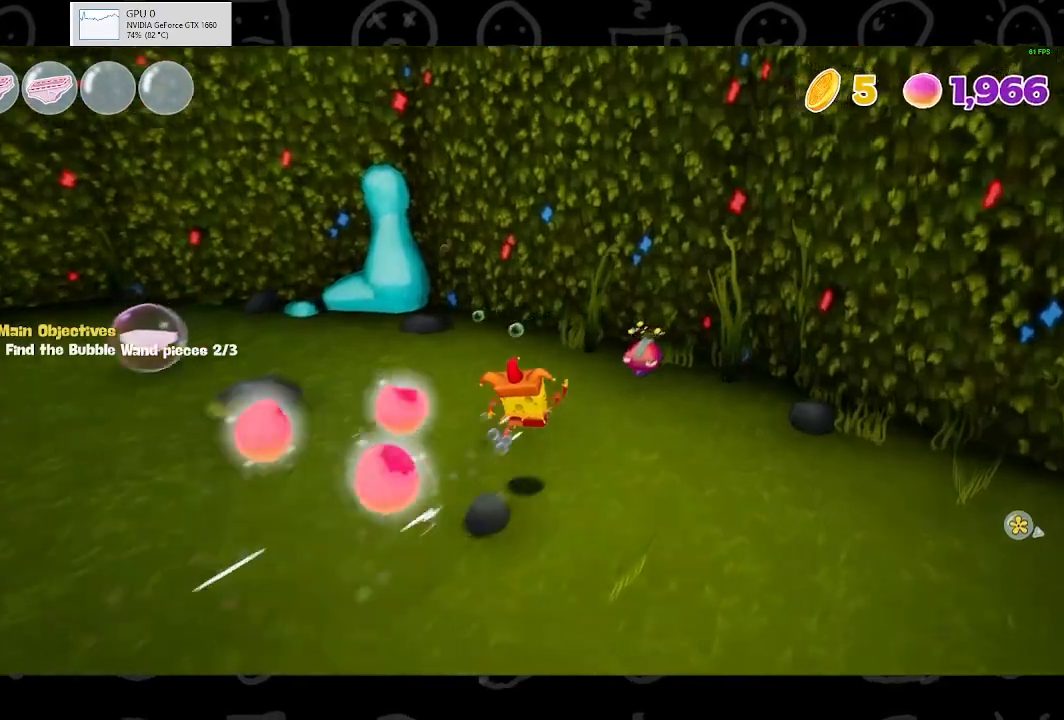
{"buttons": [], "left_stick": "down-left", "right_stick": "center", "events": [[233, "left_stick", "center"], [333, "left_stick", "down-left"]]}
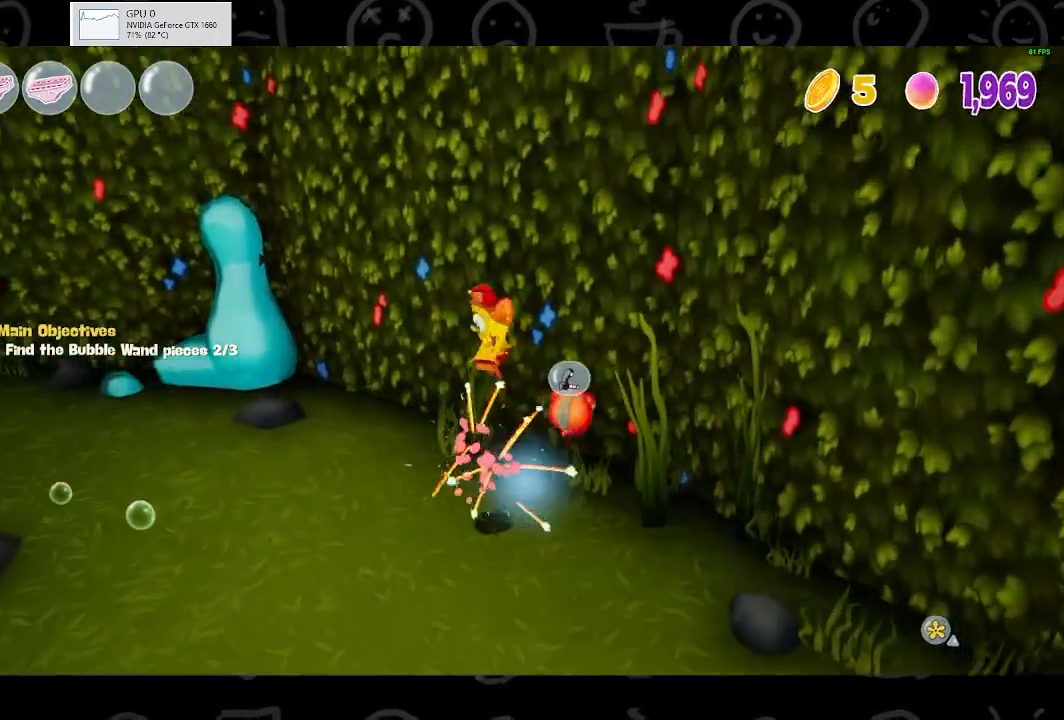
{"buttons": [], "left_stick": "up-right", "right_stick": "center", "events": [[67, "left_stick", "center"], [133, "left_stick", "right"], [233, "left_stick", "up-right"]]}
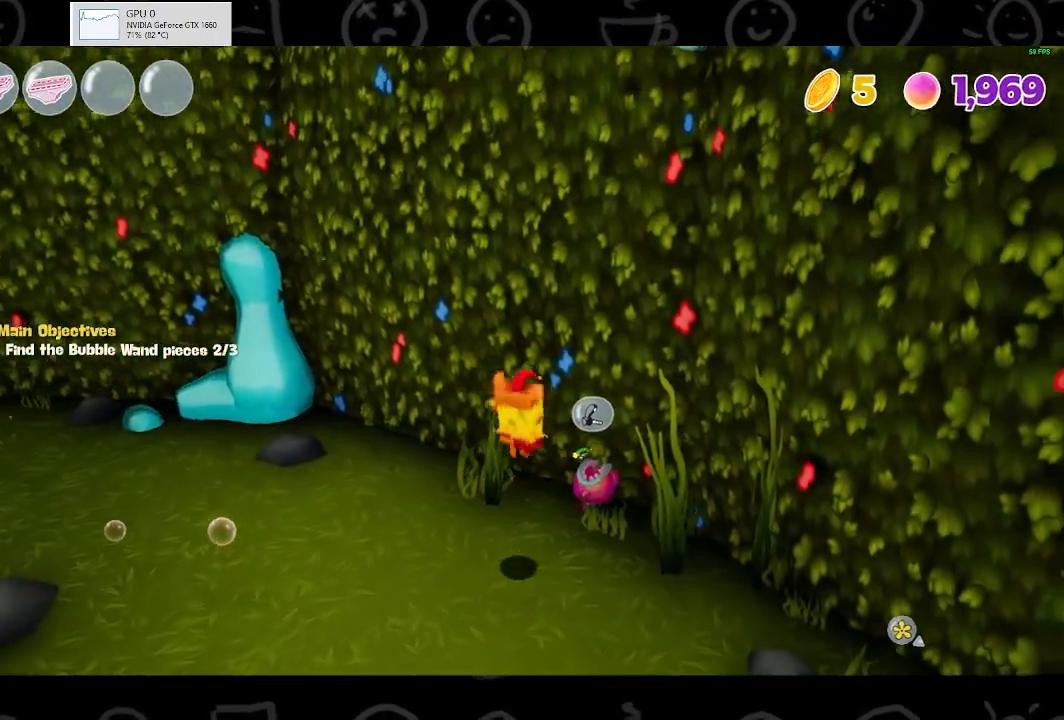
{"buttons": [], "left_stick": "down", "right_stick": "right", "events": [[100, "X", "down"], [233, "X", "up"], [300, "left_stick", "down-right"], [367, "left_stick", "down"], [367, "right_stick", "right"]]}
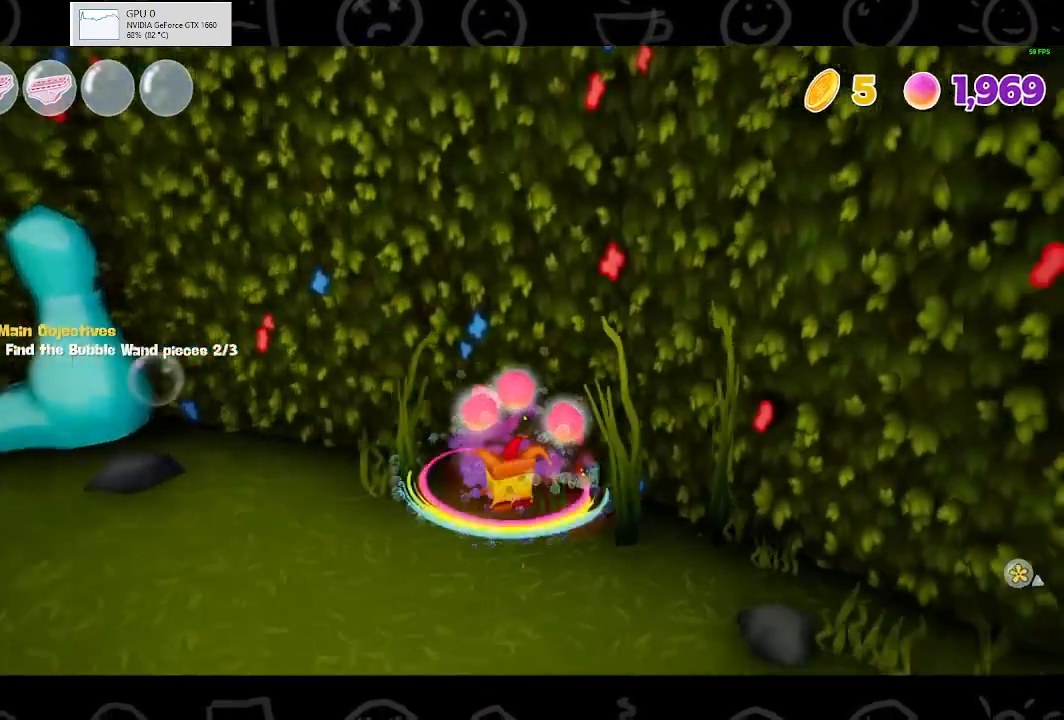
{"buttons": [], "left_stick": "up-right", "right_stick": "center", "events": [[100, "left_stick", "right"], [200, "left_stick", "up-right"], [500, "right_stick", "center"]]}
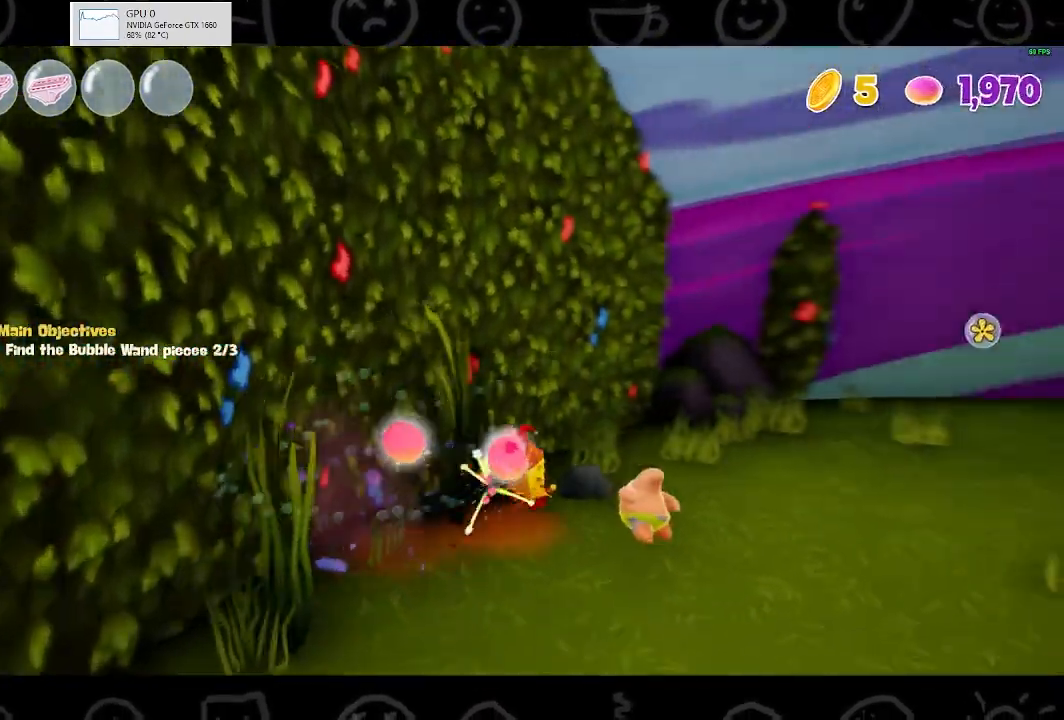
{"buttons": ["A"], "left_stick": "up-right", "right_stick": "center", "events": [[33, "B", "down"], [167, "B", "up"], [500, "A", "down"]]}
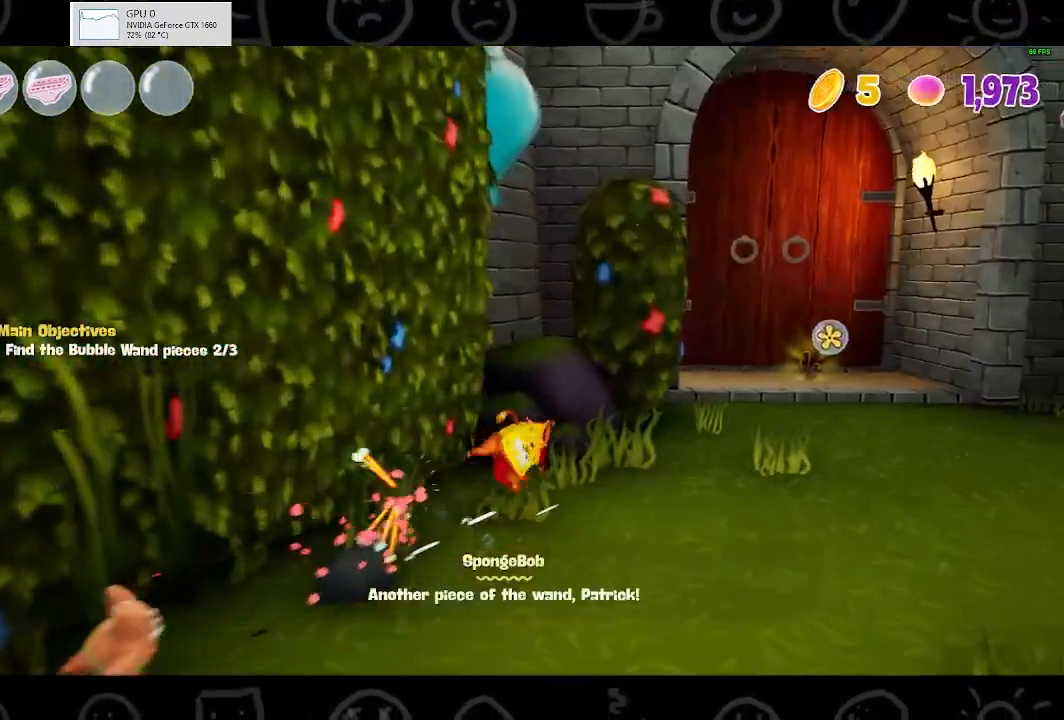
{"buttons": [], "left_stick": "up-right", "right_stick": "center", "events": [[133, "A", "up"]]}
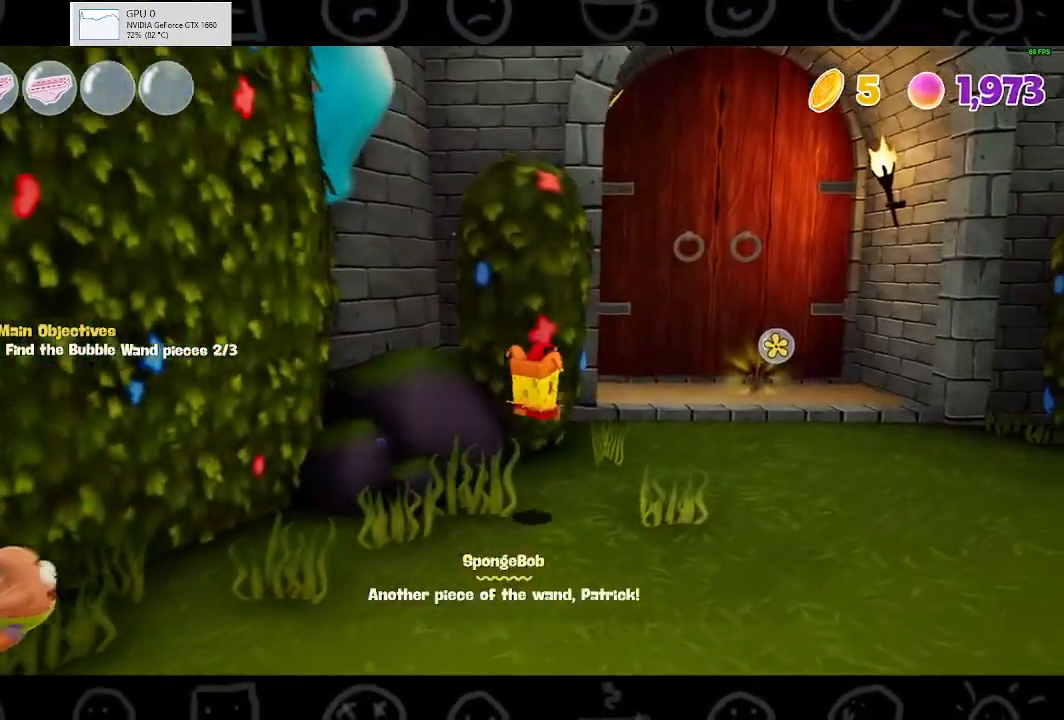
{"buttons": [], "left_stick": "up-right", "right_stick": "center", "events": [[367, "B", "down"], [500, "B", "up"]]}
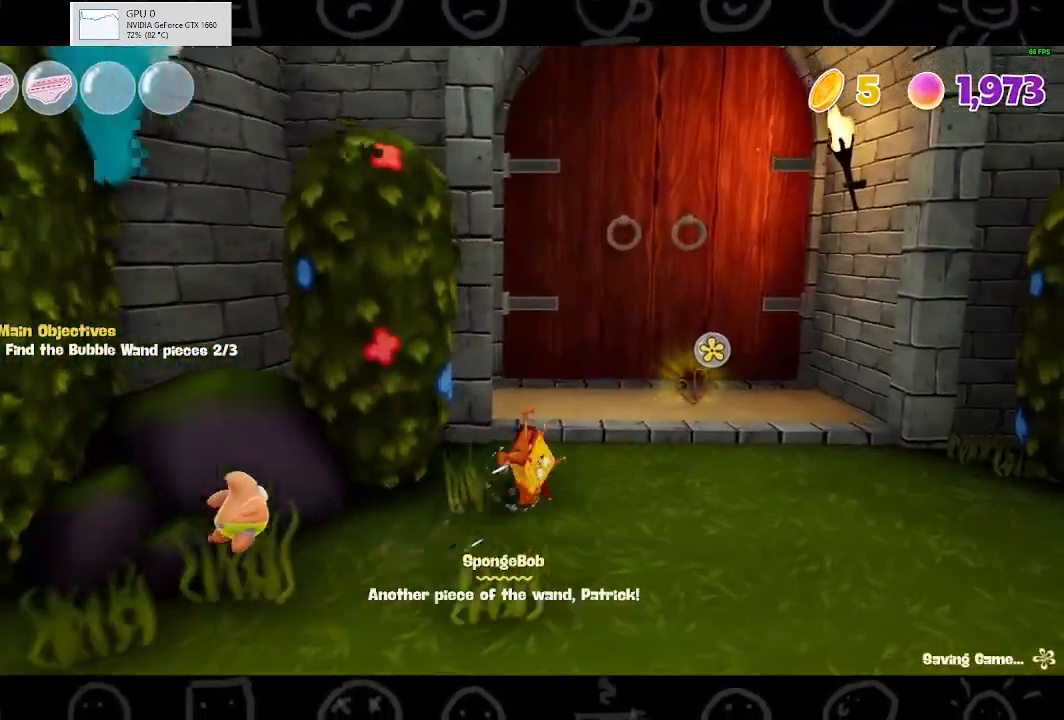
{"buttons": [], "left_stick": "up-right", "right_stick": "center", "events": [[233, "A", "down"], [333, "A", "up"]]}
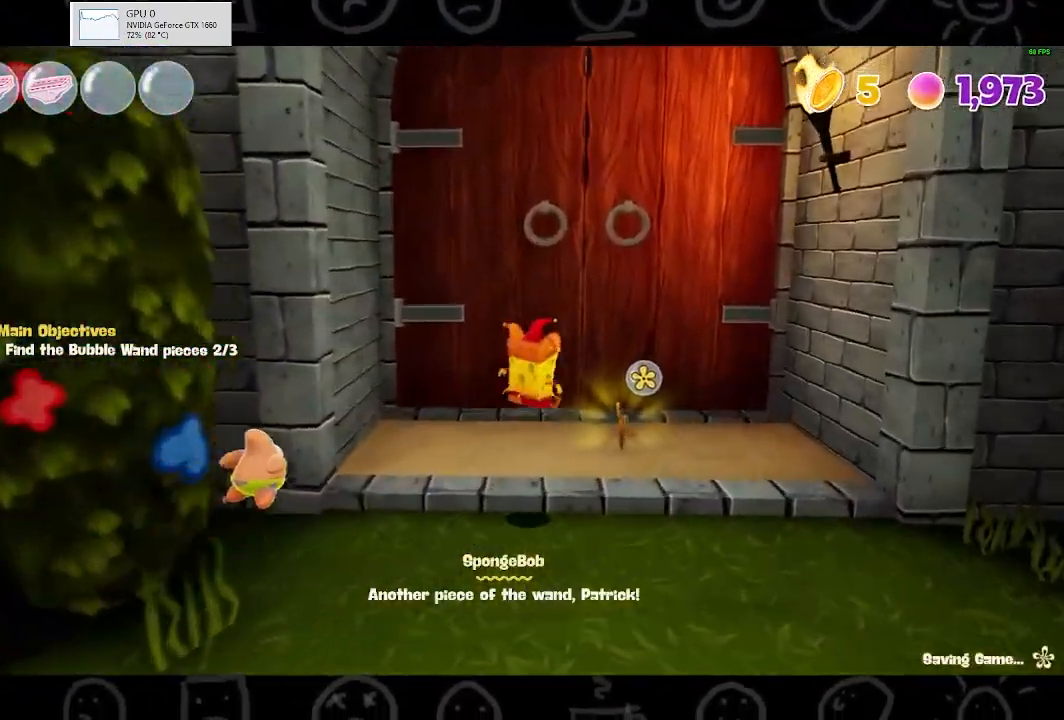
{"buttons": [], "left_stick": "up", "right_stick": "center", "events": [[300, "left_stick", "up"]]}